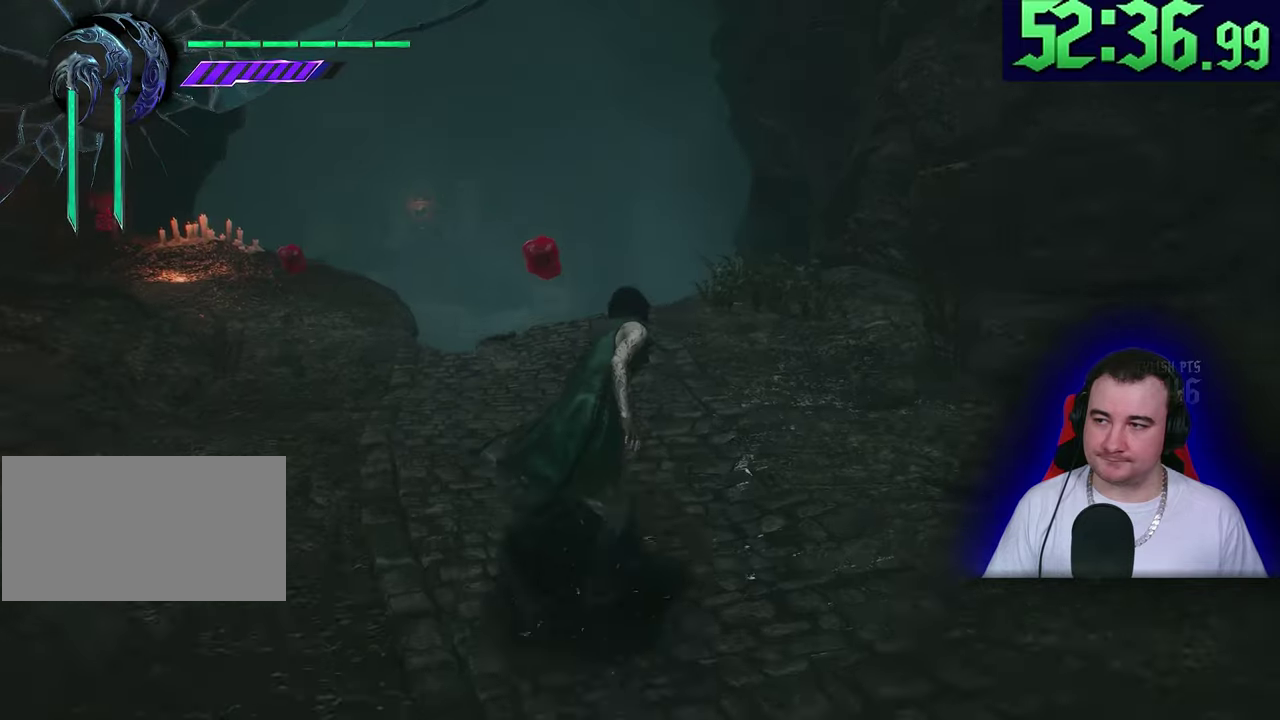
Gameplay with a controller (PlayStation layout); each line is a JSON object with the inputs held at the frame after it. This document gives stick clicks only as held states, not as events. Not read: CIRCLE CROSS DPAD_DOWN DPAD_RIGHT DPAD_UP L1 R1 R2 R3 SQUARE START TOUCHPAD TRIANGLE.
{"buttons": ["L2"], "left_stick": "up"}
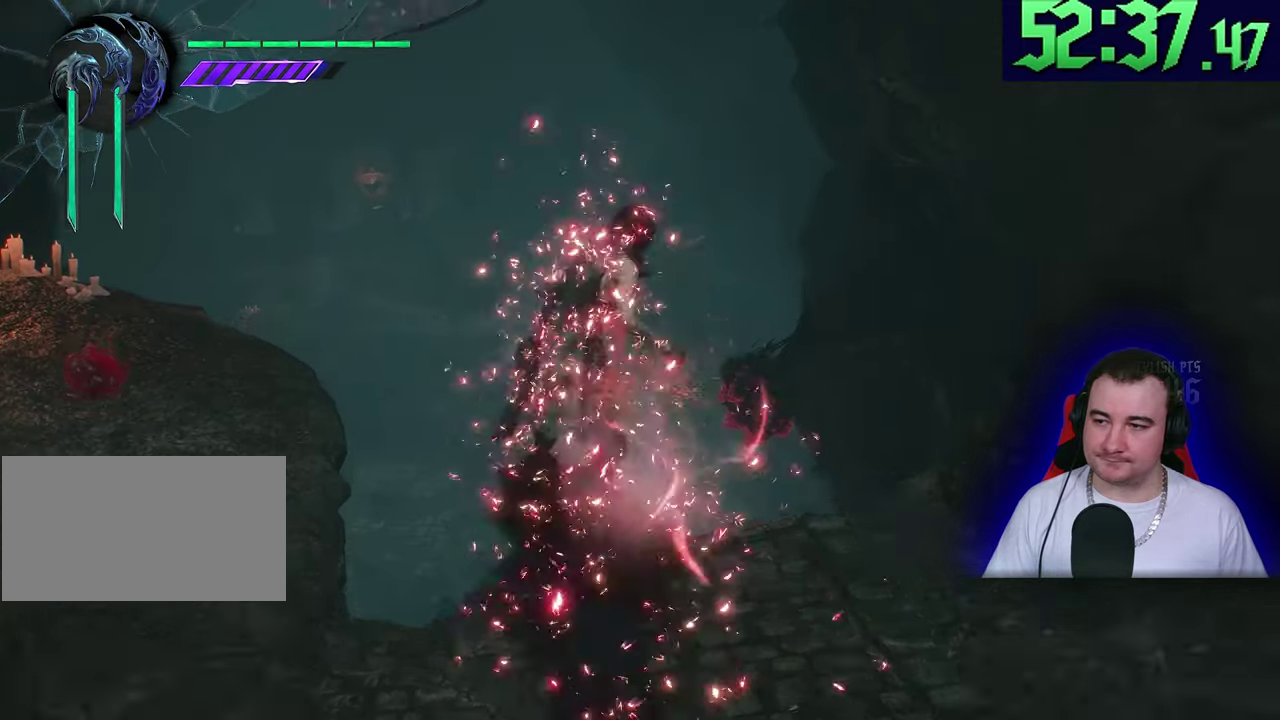
{"buttons": ["L2"], "left_stick": "up"}
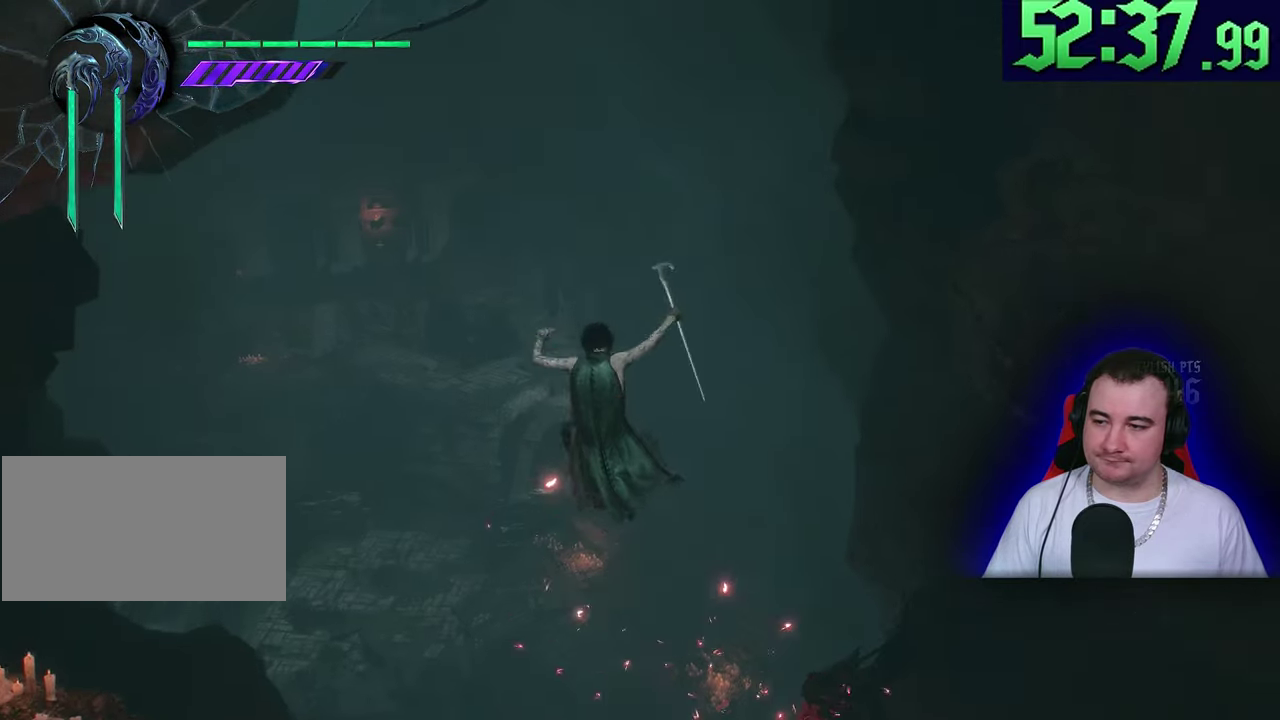
{"buttons": ["L2"], "left_stick": "up"}
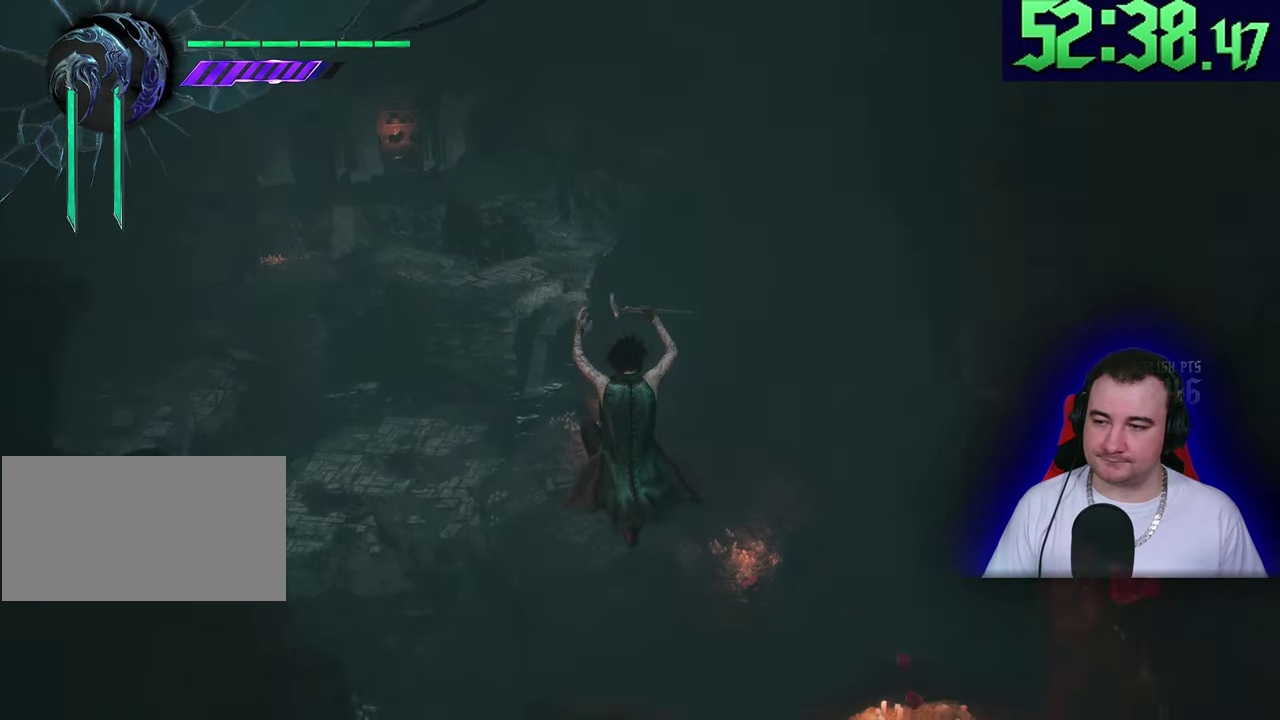
{"buttons": ["L2"], "left_stick": "up"}
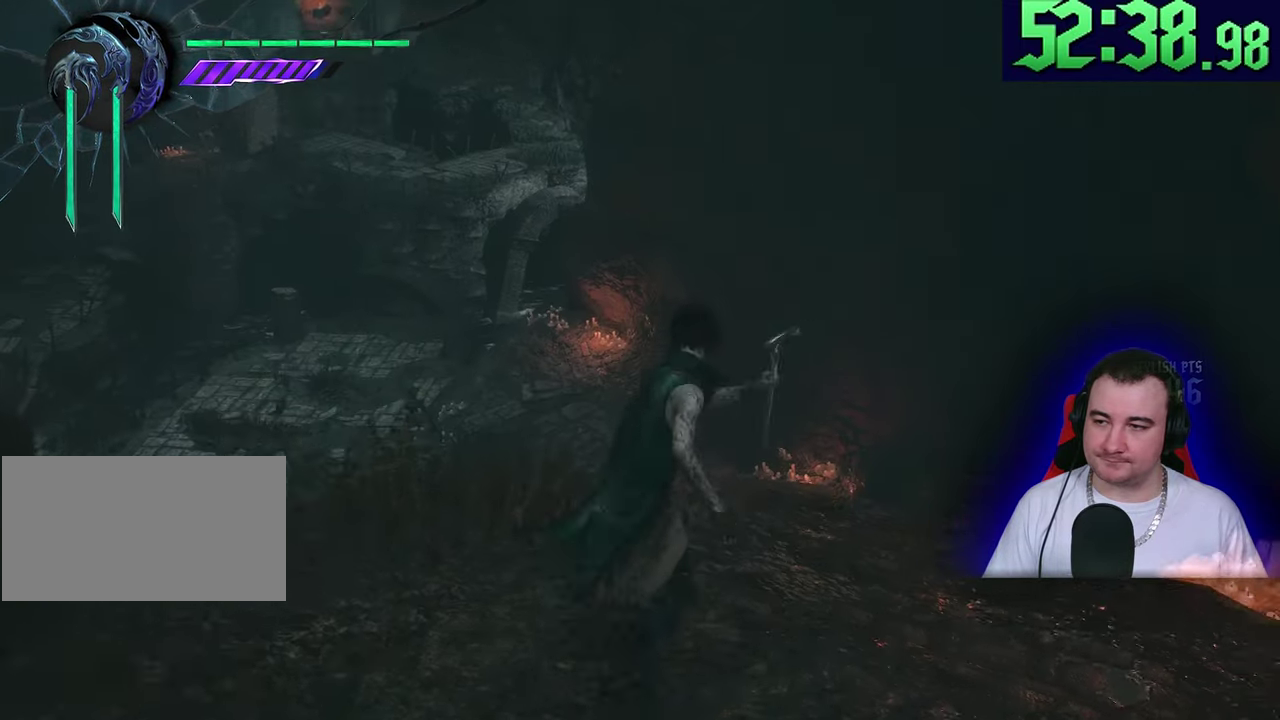
{"buttons": ["L2"], "left_stick": "up"}
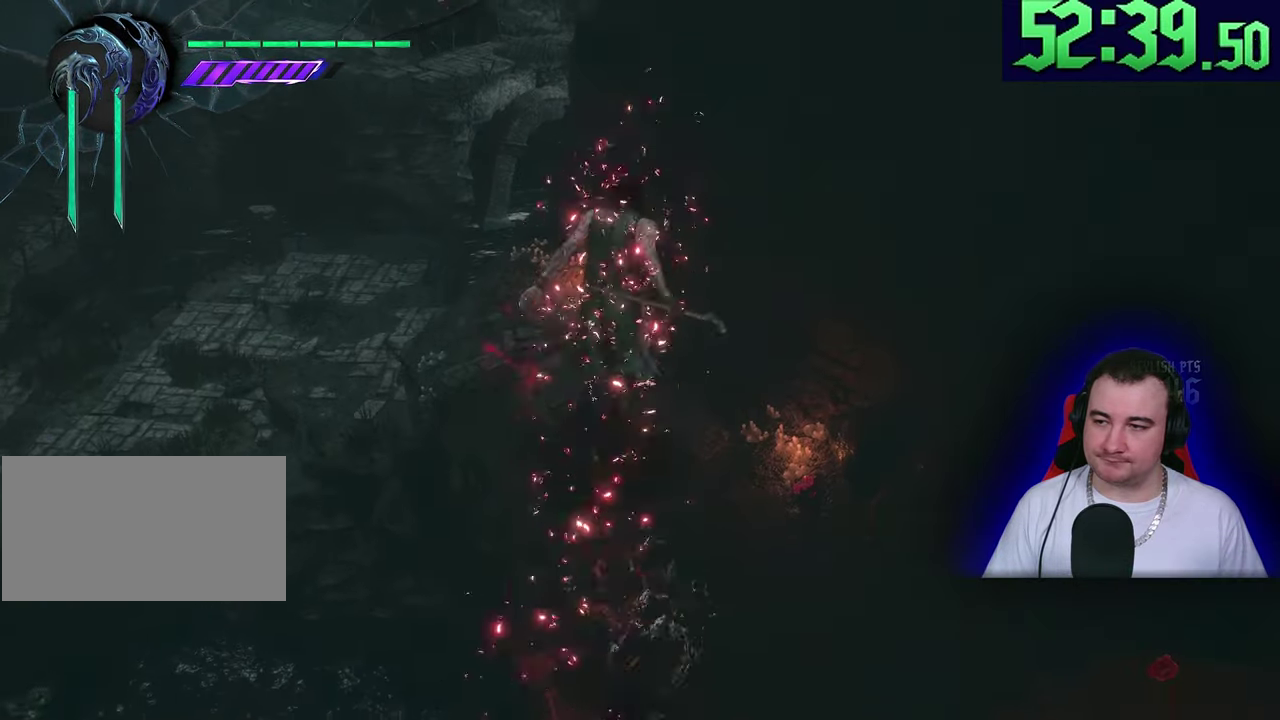
{"buttons": ["L2"], "left_stick": "up"}
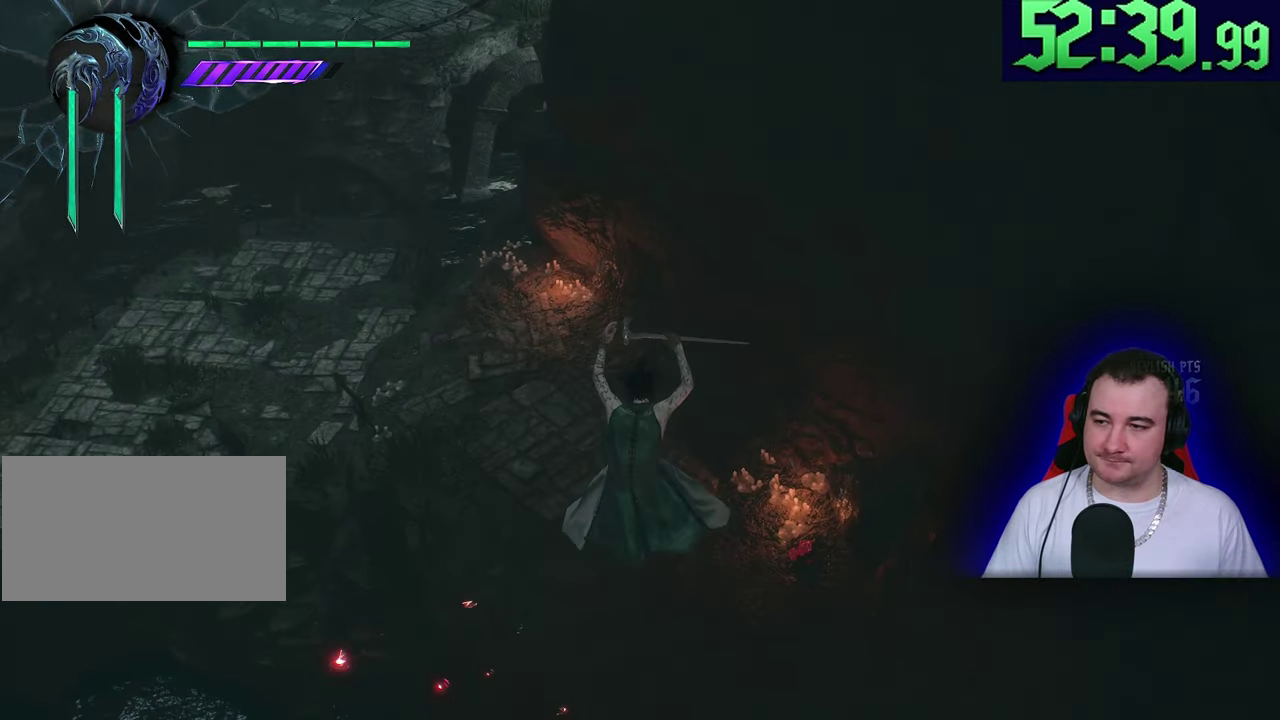
{"buttons": ["L2"], "left_stick": "up"}
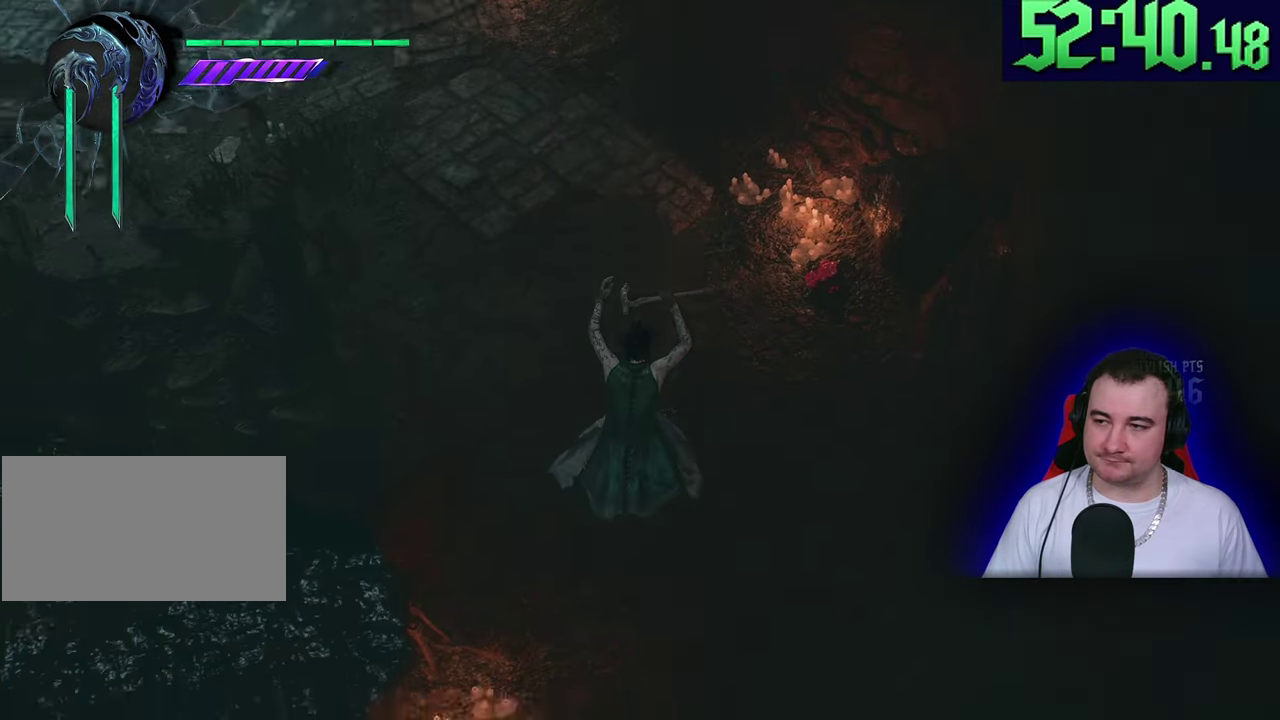
{"buttons": ["L2"], "left_stick": "up"}
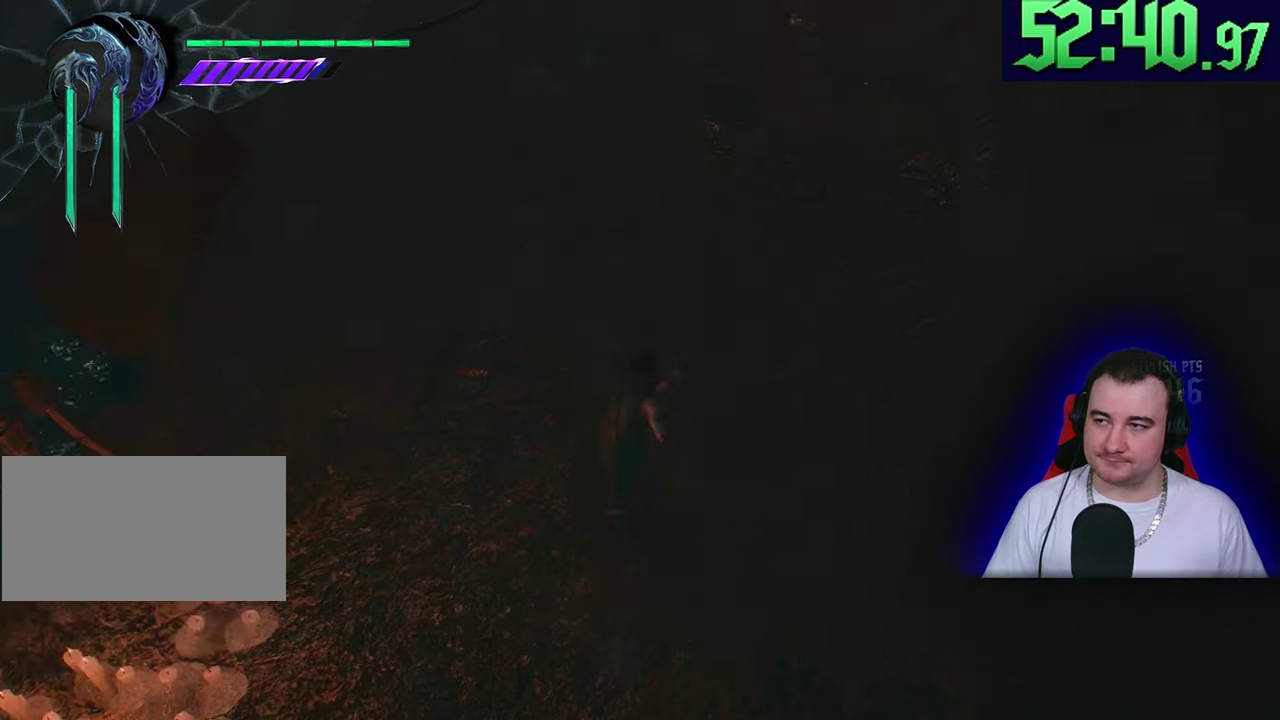
{"buttons": ["L2"], "left_stick": "up"}
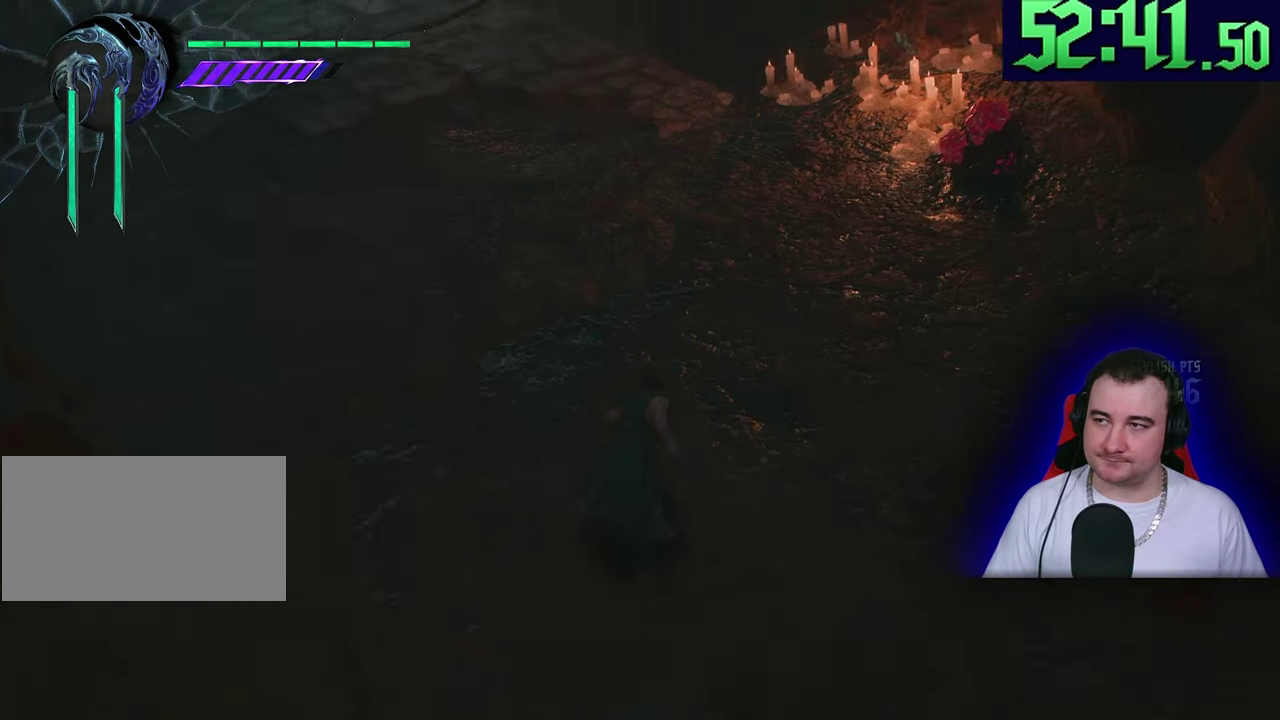
{"buttons": ["L2"], "left_stick": "up"}
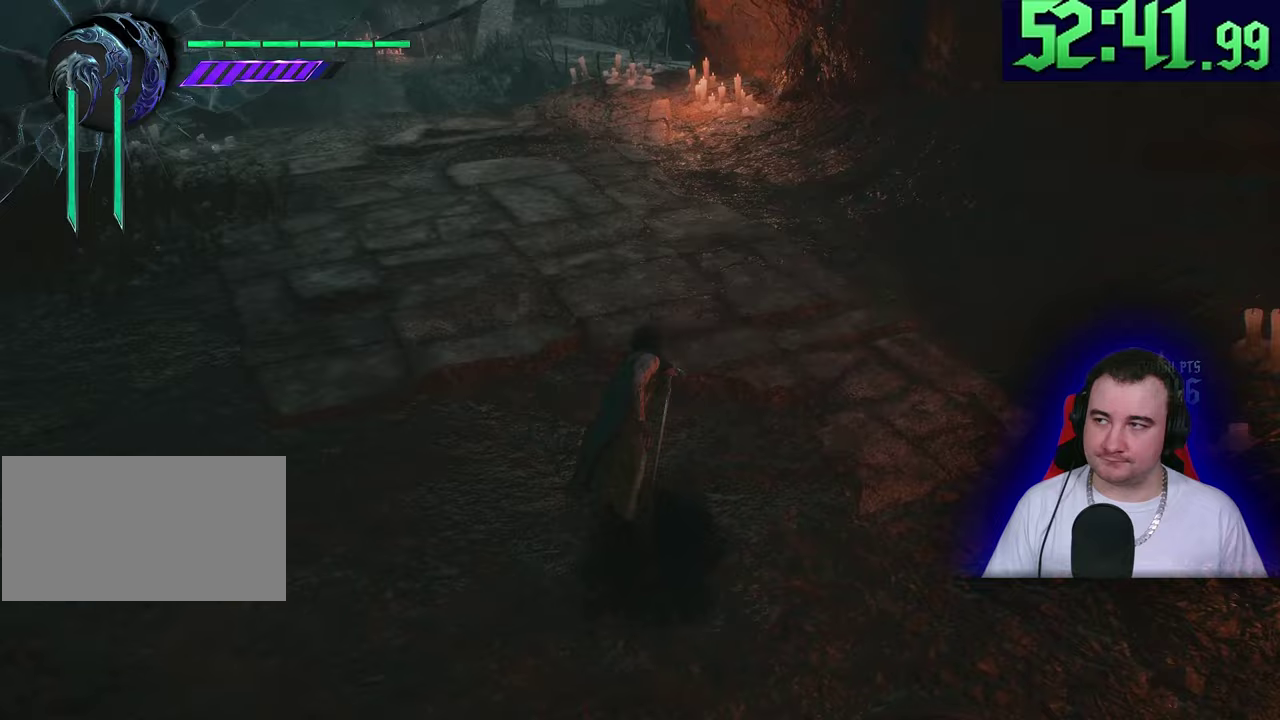
{"buttons": ["L2"], "left_stick": "up"}
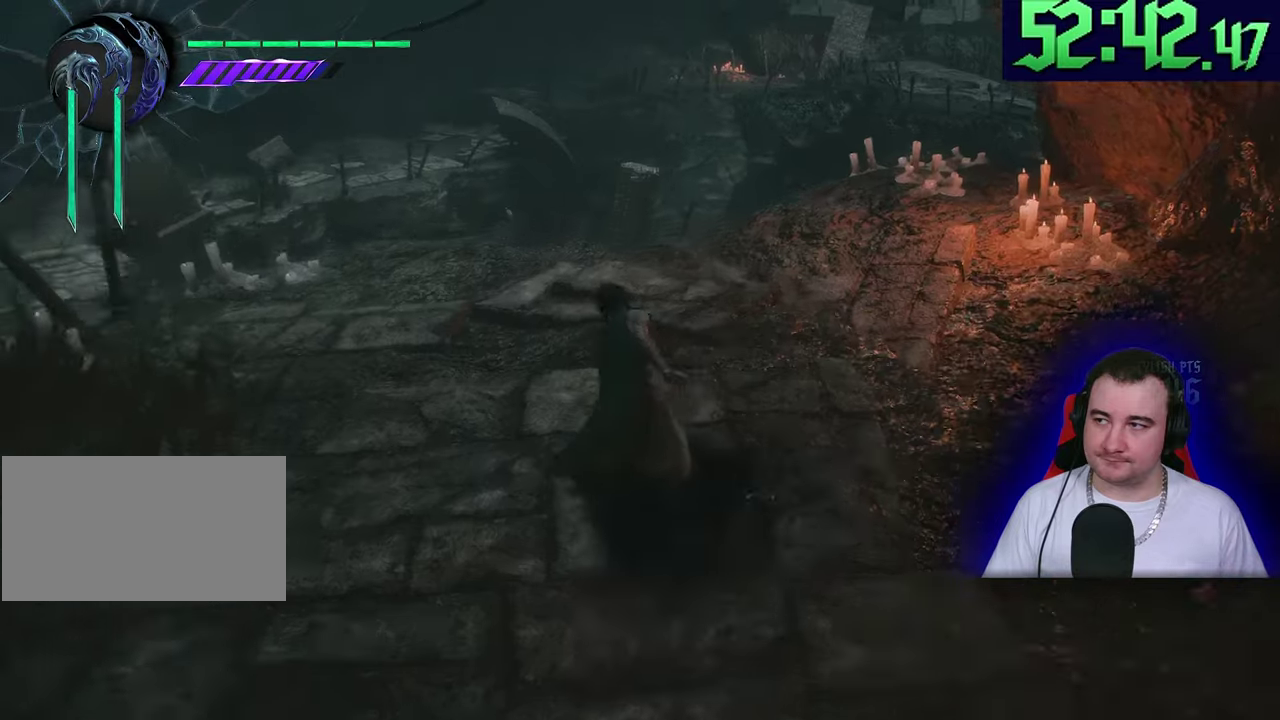
{"buttons": ["L2"], "left_stick": "up-left"}
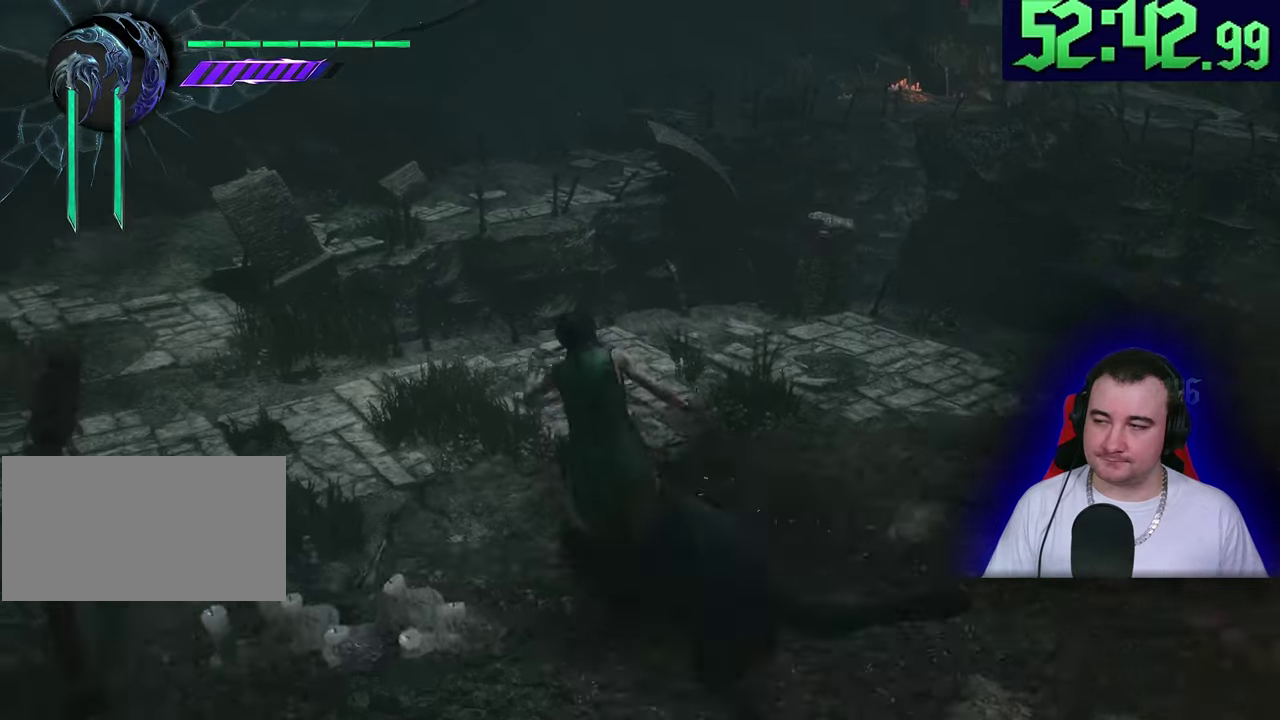
{"buttons": ["L2"], "left_stick": "up-left"}
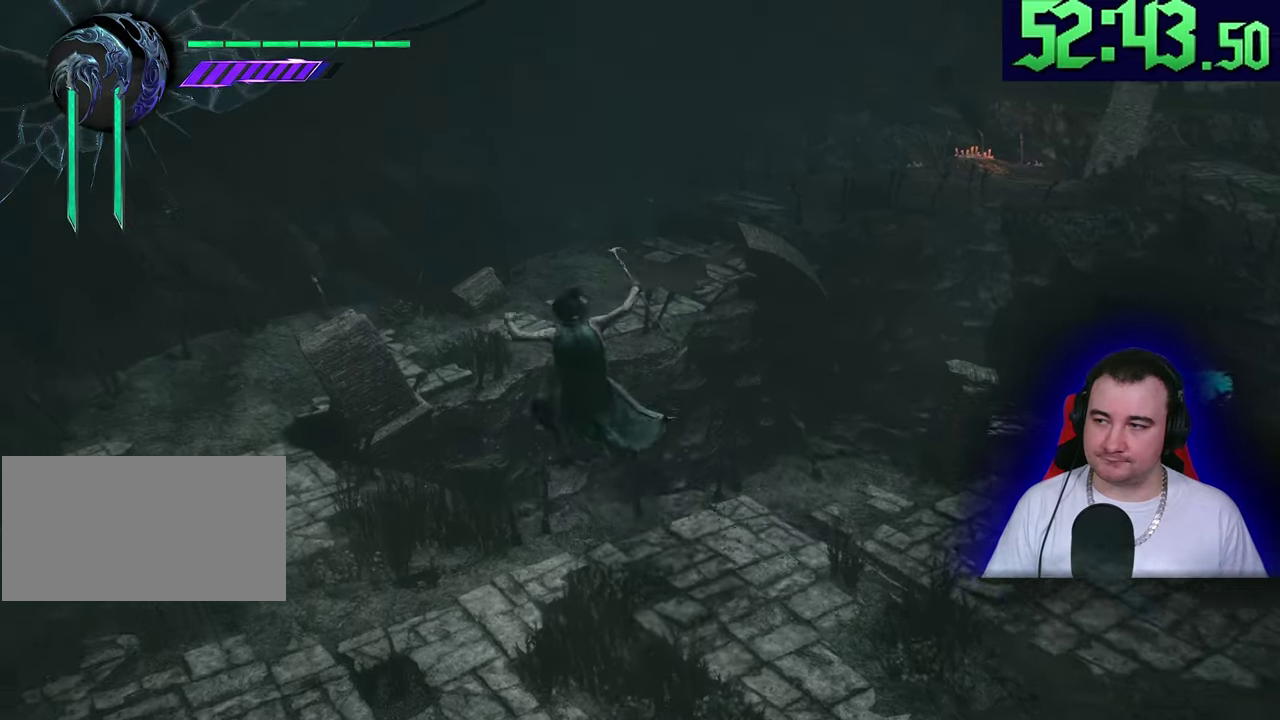
{"buttons": ["L2"], "left_stick": "up-left"}
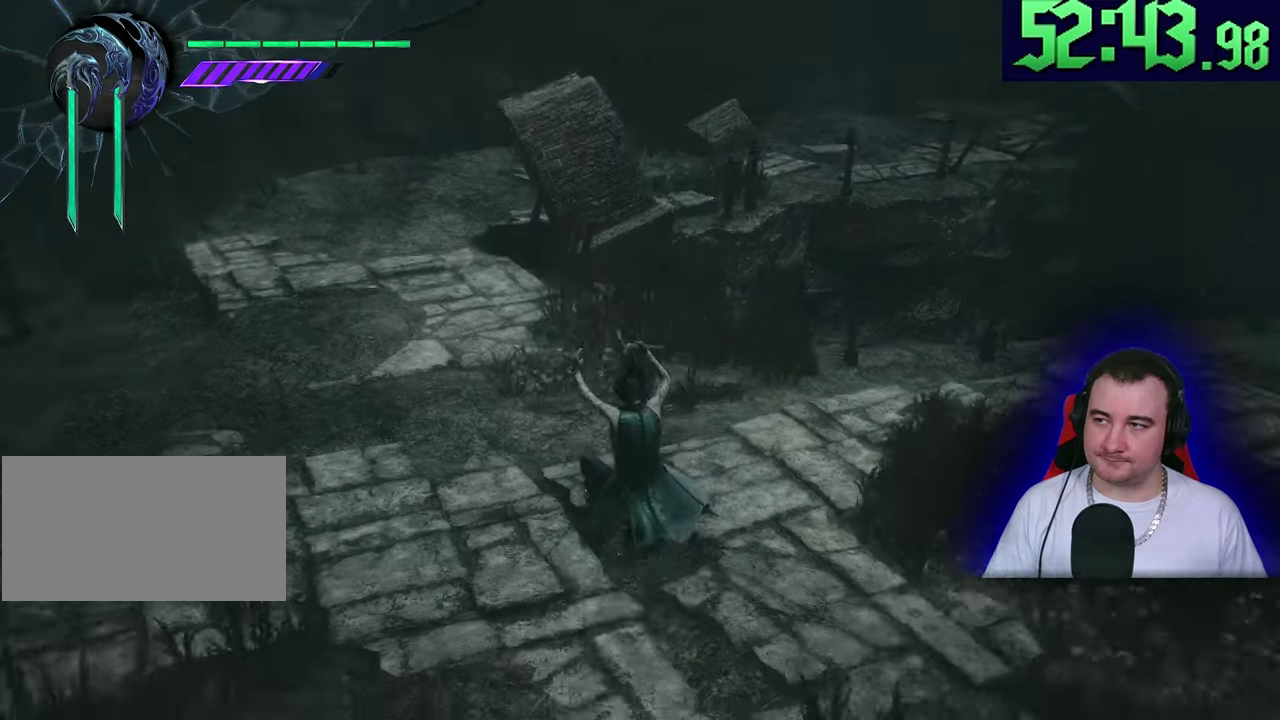
{"buttons": ["L2"], "left_stick": "up-left"}
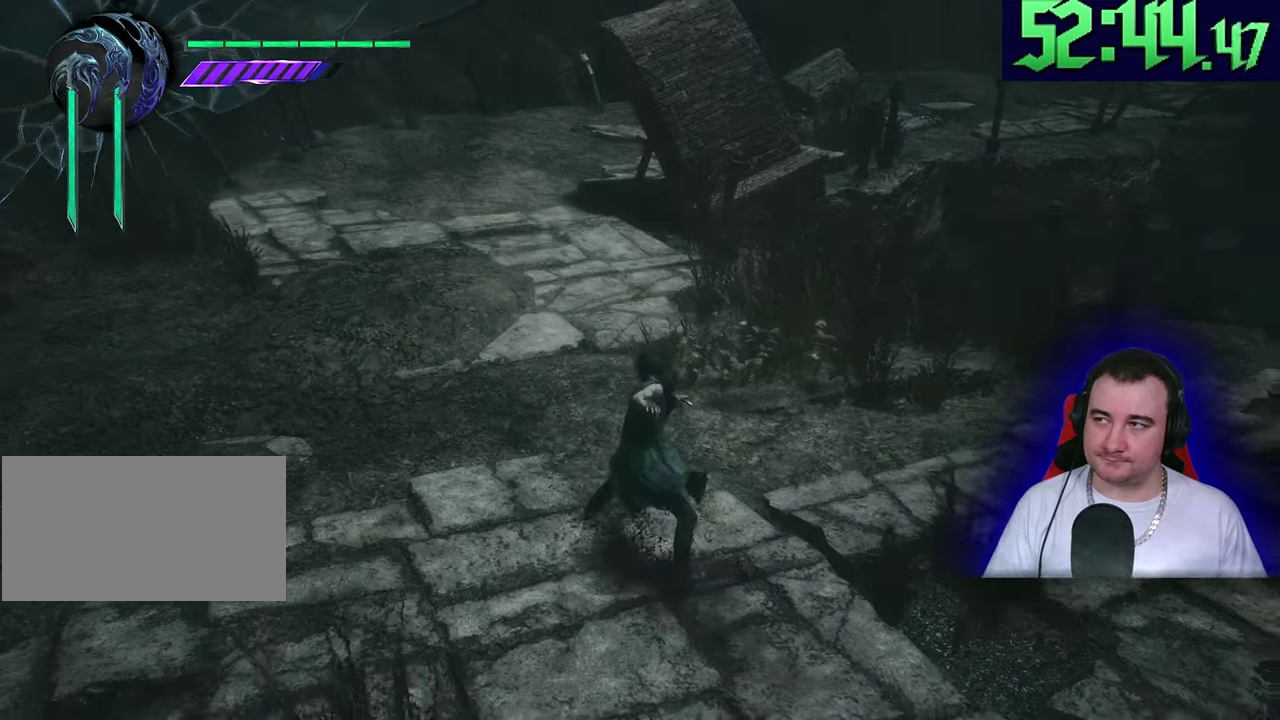
{"buttons": ["L2"], "left_stick": "up-left"}
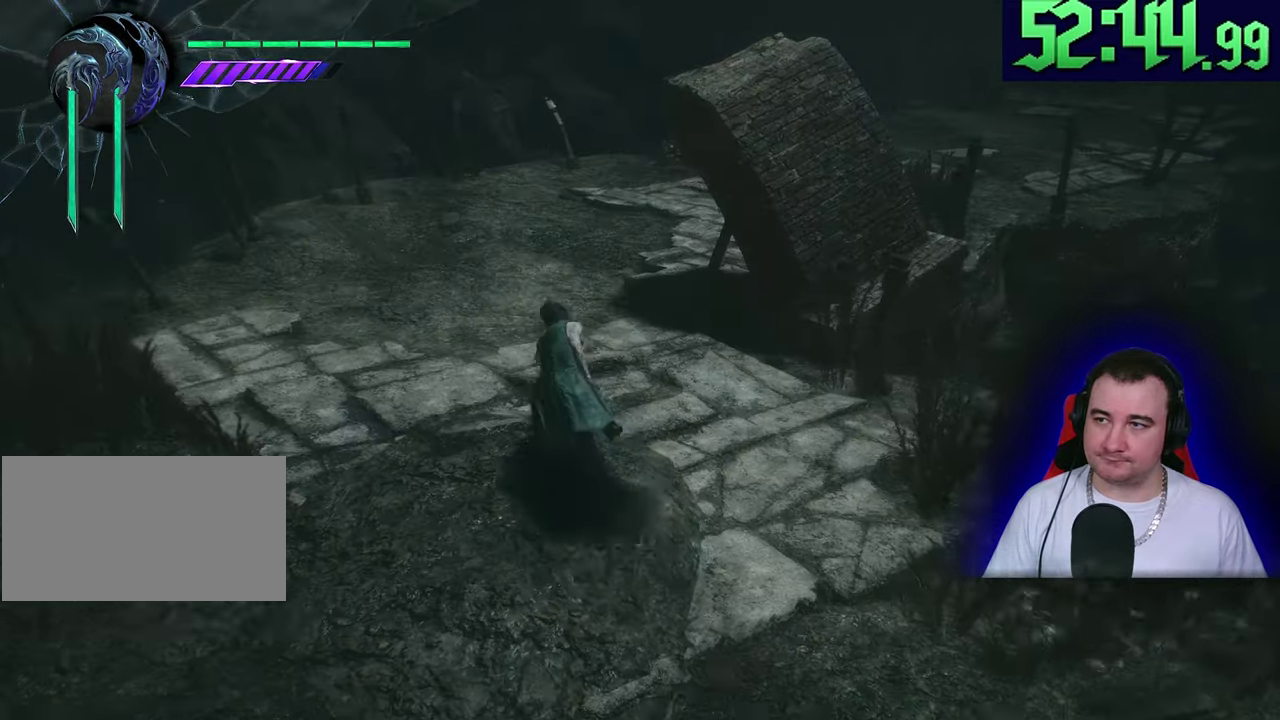
{"buttons": ["L2"], "left_stick": "up"}
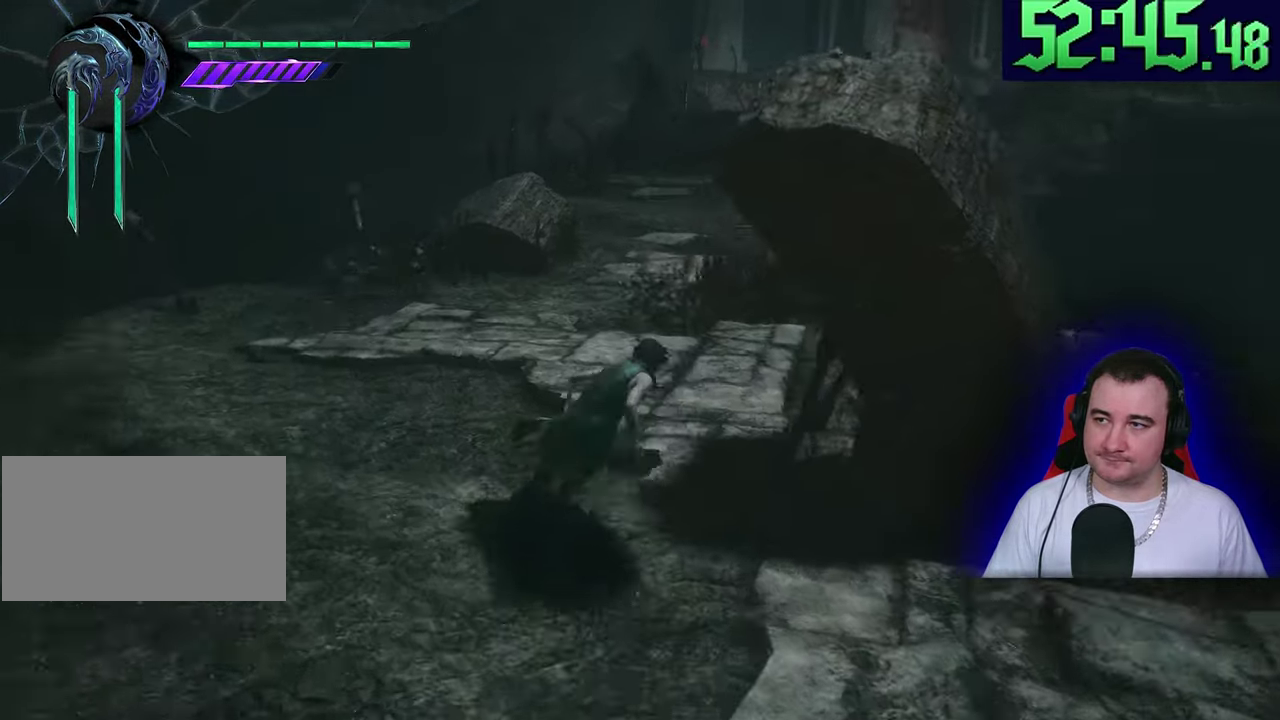
{"buttons": ["L2"], "left_stick": "up"}
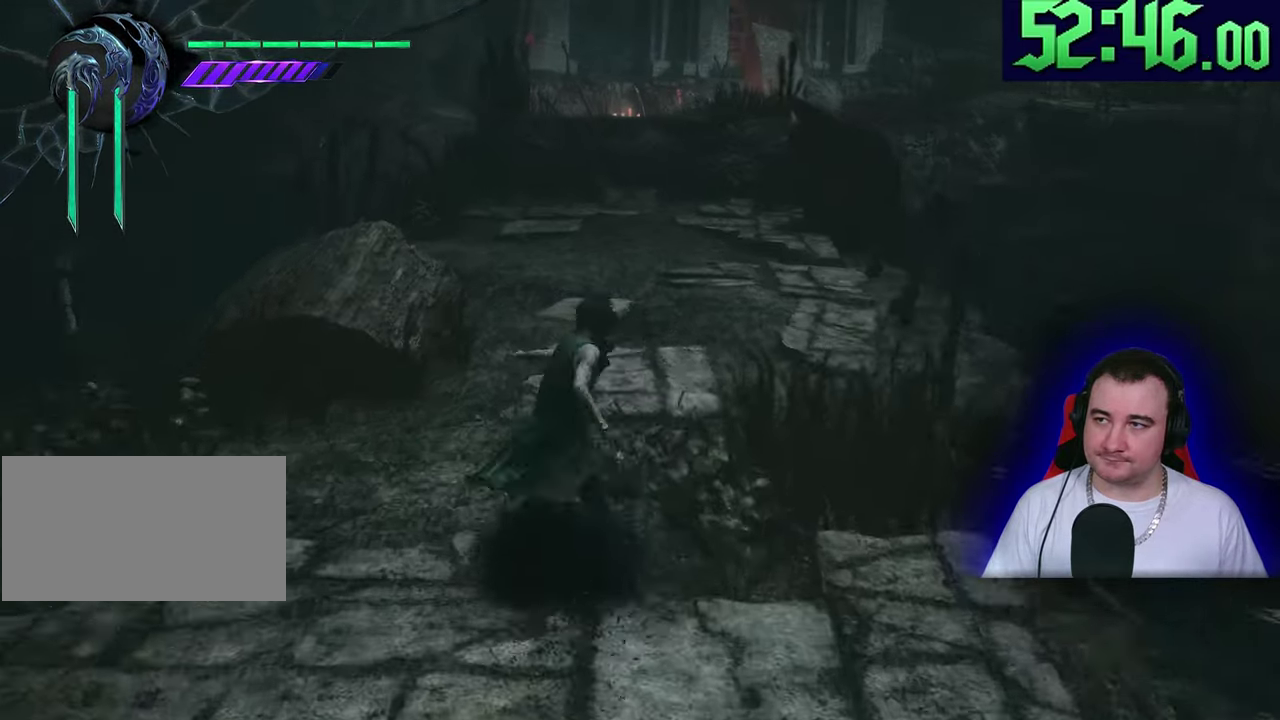
{"buttons": ["L2"], "left_stick": "up"}